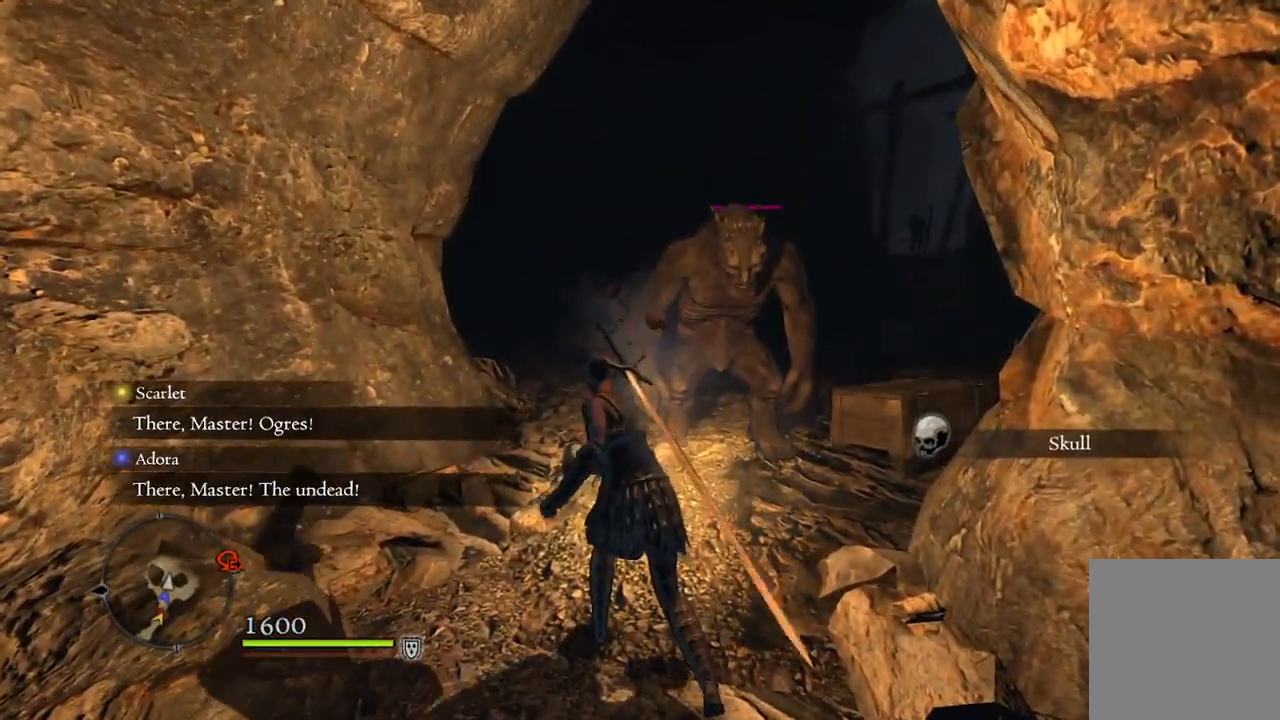
Gameplay with a controller (Xbox layout); each line is a JSON object with the inputs held at the frame after it. "events" lists button and stick changes between this image and that frame as [ms after this image, input, new state], when the widget could be followed in between.
{"buttons": ["A"], "left_stick": "center", "right_stick": "center", "events": [[67, "SELECT", "down"], [150, "SELECT", "up"], [500, "A", "down"]]}
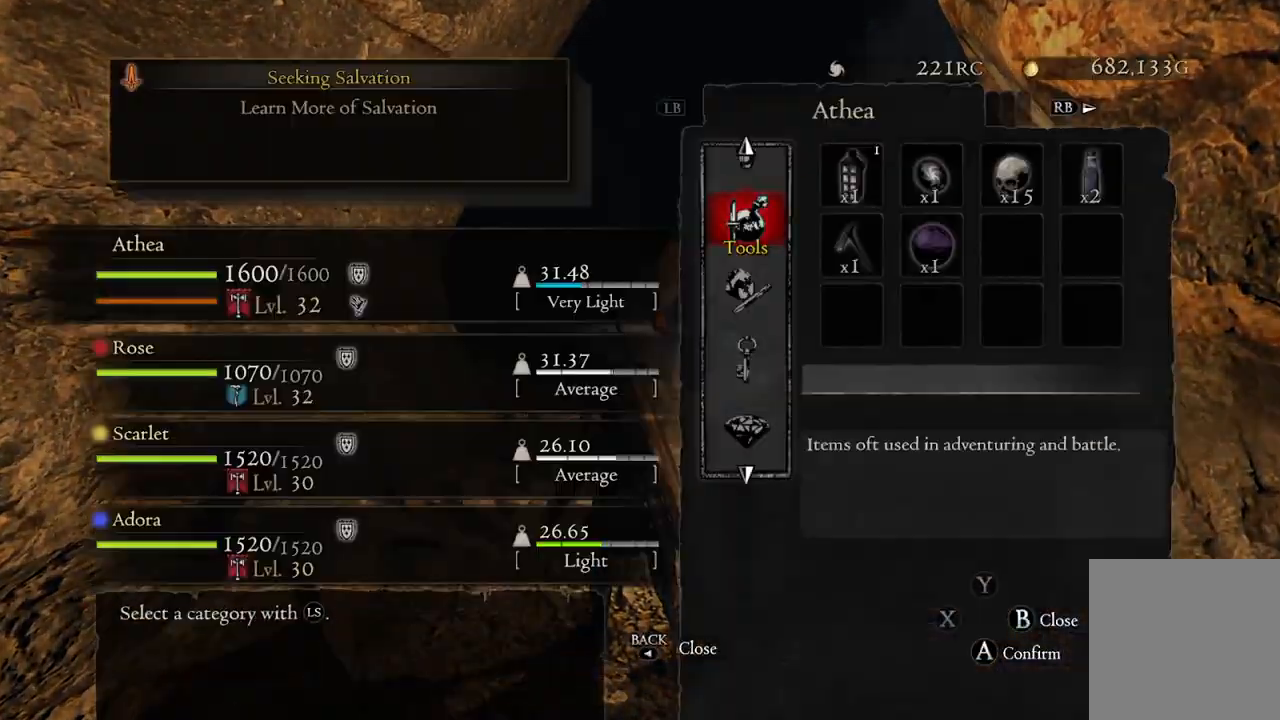
{"buttons": [], "left_stick": "center", "right_stick": "center", "events": [[83, "A", "up"], [217, "A", "down"], [283, "A", "up"], [383, "A", "down"], [450, "A", "up"]]}
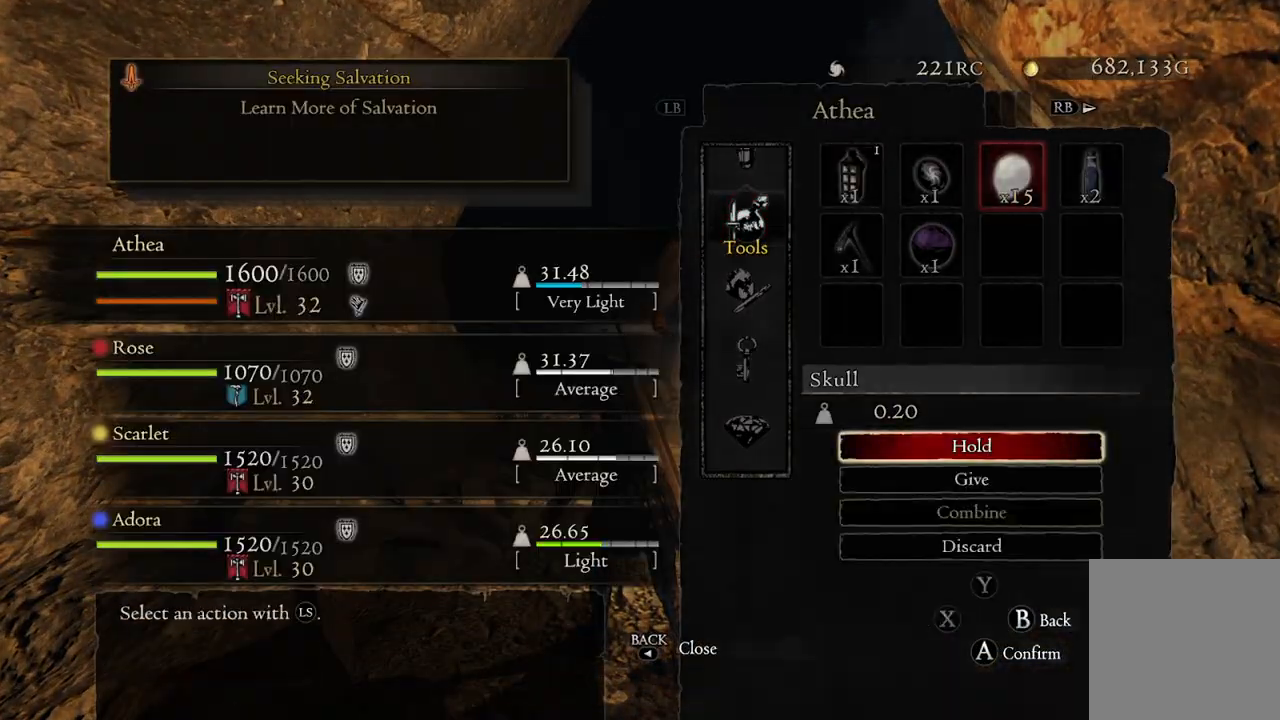
{"buttons": [], "left_stick": "center", "right_stick": "center", "events": [[350, "right_stick", "down-right"], [483, "right_stick", "center"]]}
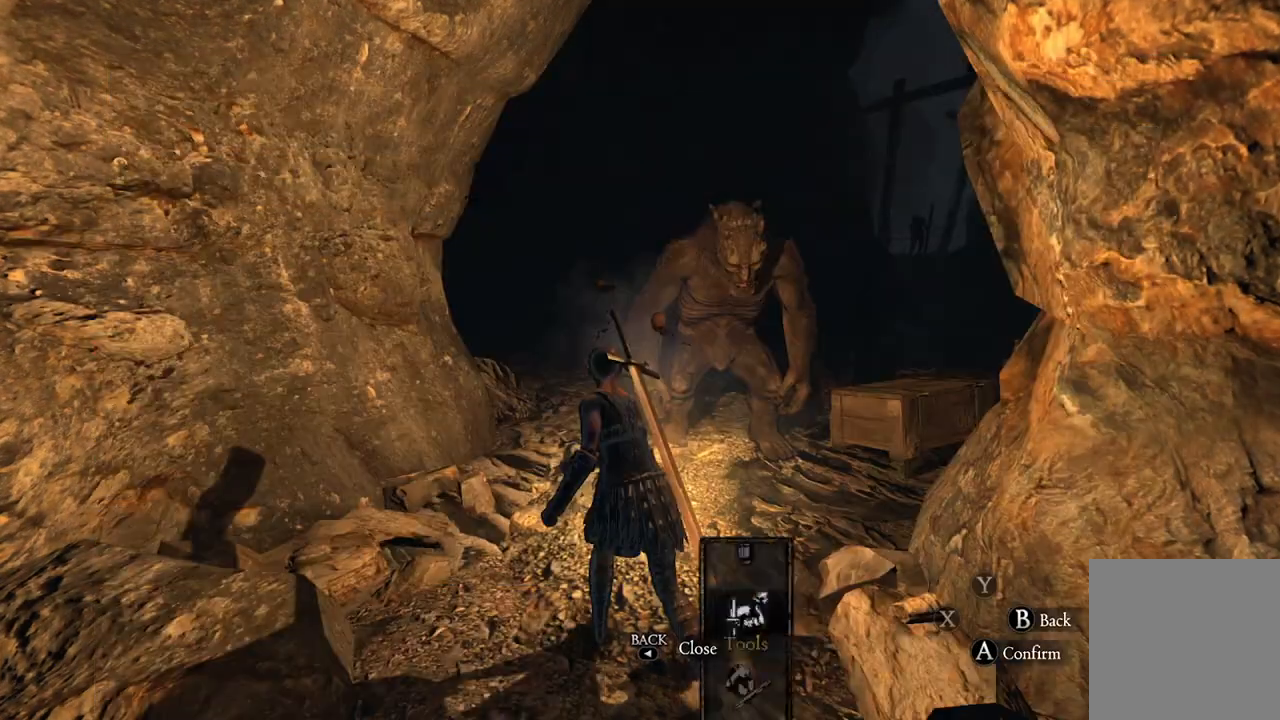
{"buttons": [], "left_stick": "center", "right_stick": "center", "events": []}
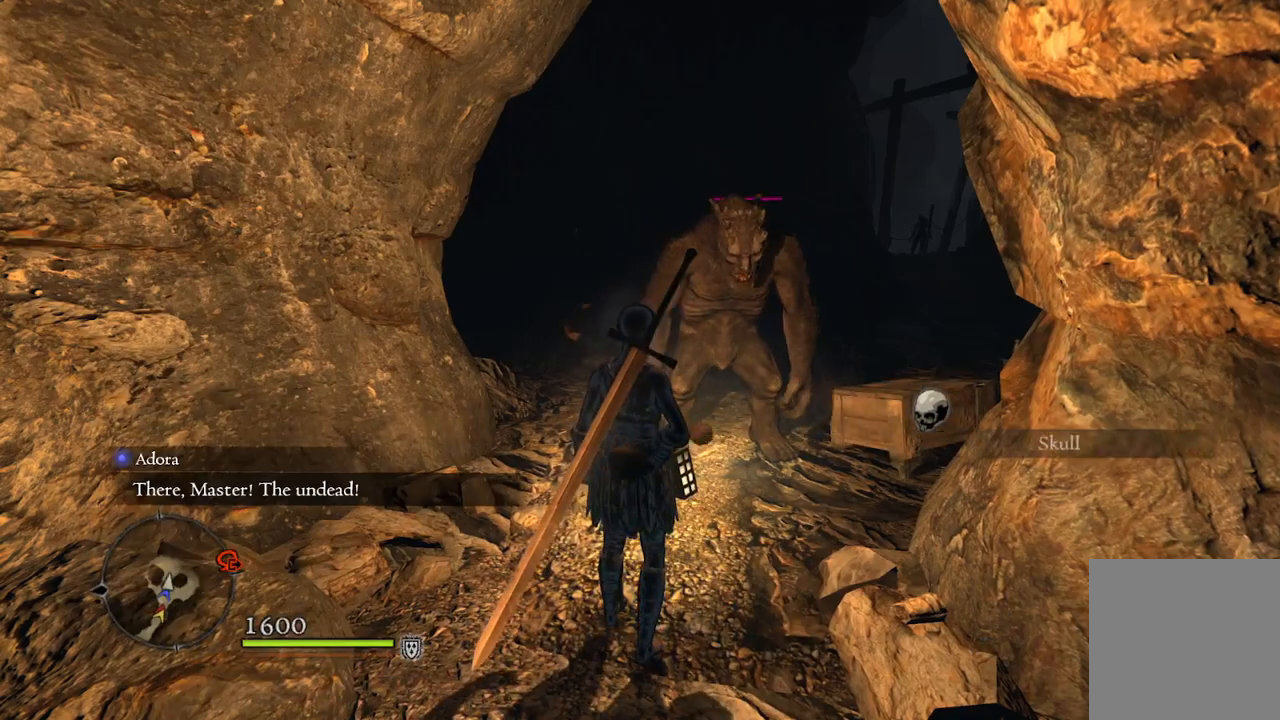
{"buttons": [], "left_stick": "center", "right_stick": "center", "events": [[167, "left_stick", "up"], [350, "Y", "down"], [433, "Y", "up"], [483, "left_stick", "center"]]}
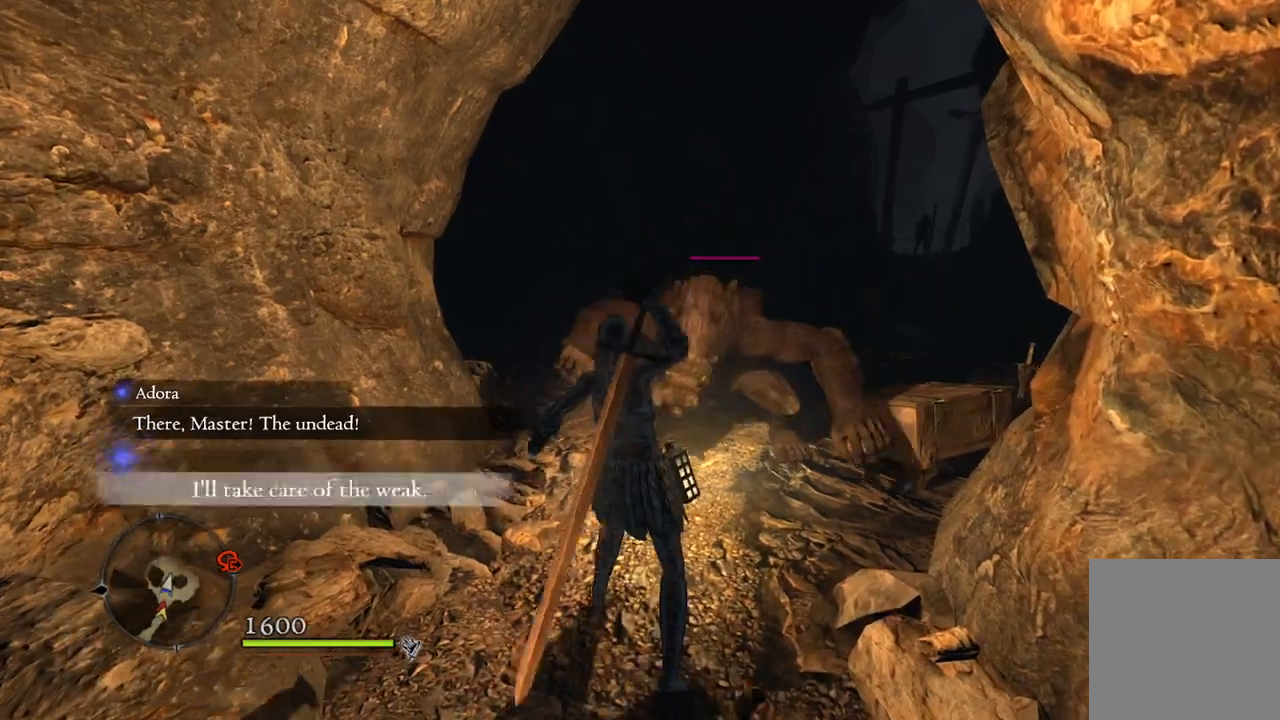
{"buttons": [], "left_stick": "center", "right_stick": "center", "events": []}
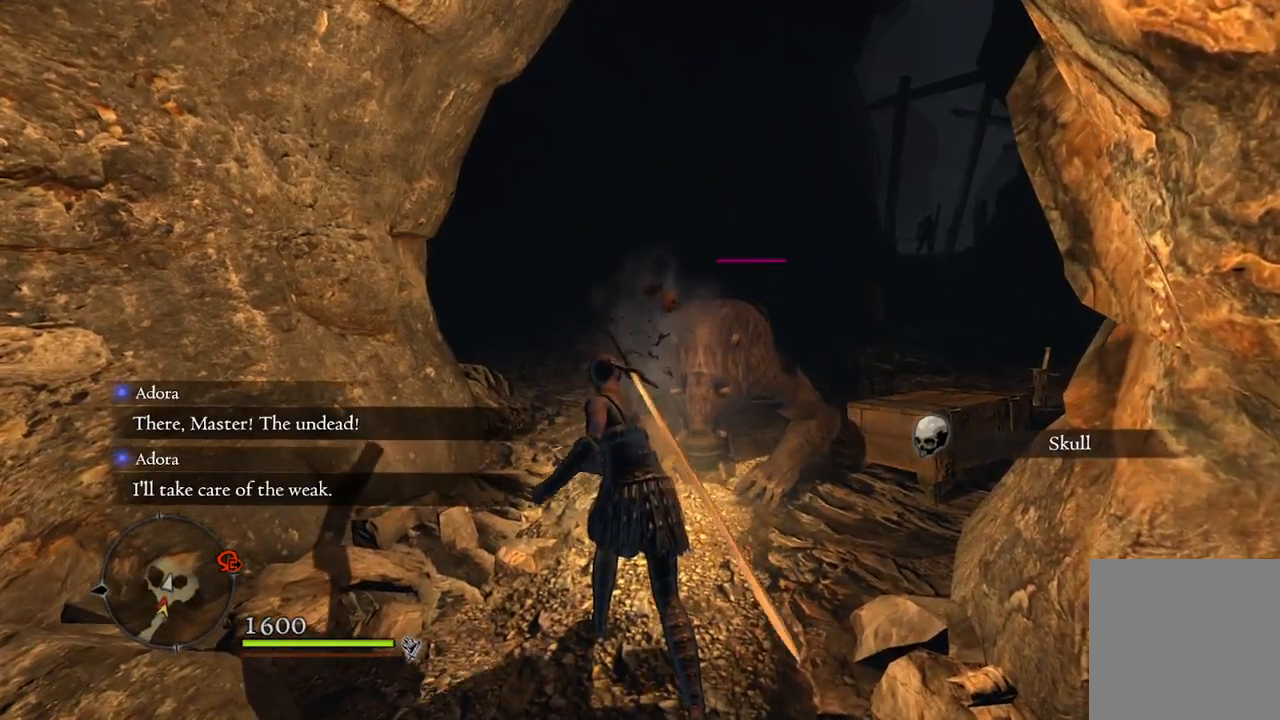
{"buttons": [], "left_stick": "center", "right_stick": "center", "events": [[233, "SELECT", "down"], [317, "SELECT", "up"]]}
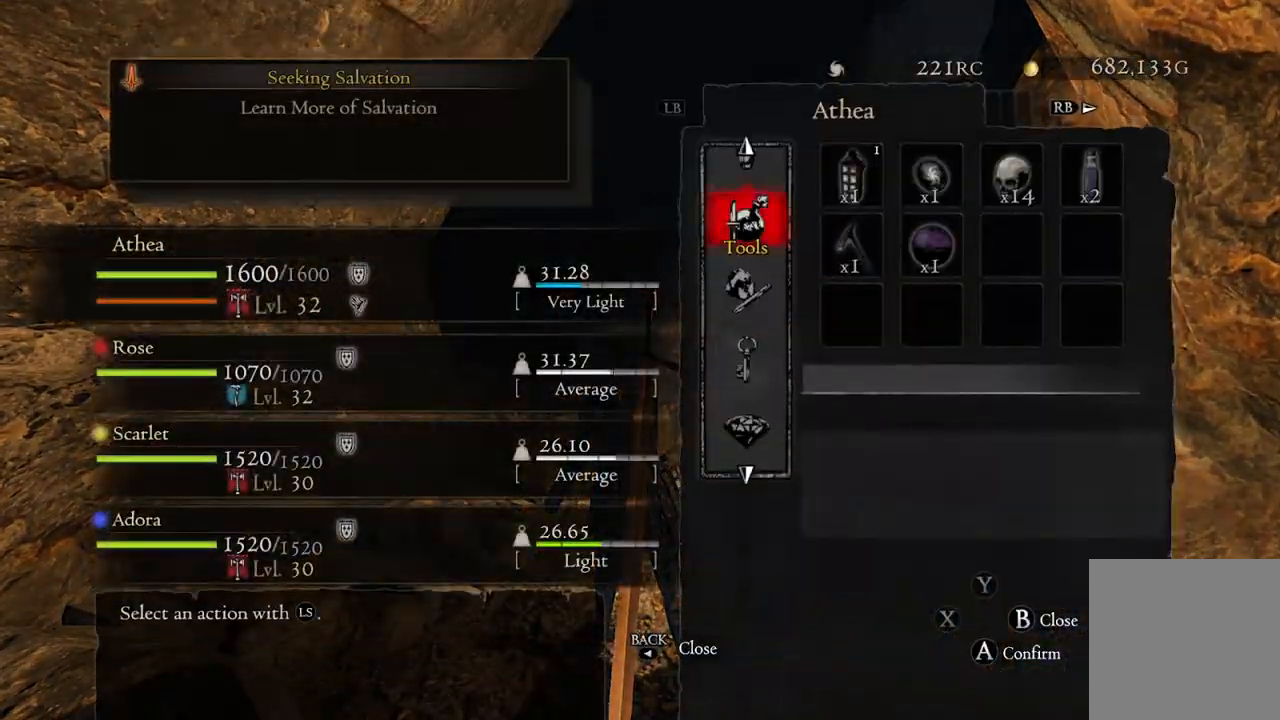
{"buttons": [], "left_stick": "center", "right_stick": "center", "events": [[150, "A", "down"], [233, "A", "up"], [367, "A", "down"], [433, "A", "up"]]}
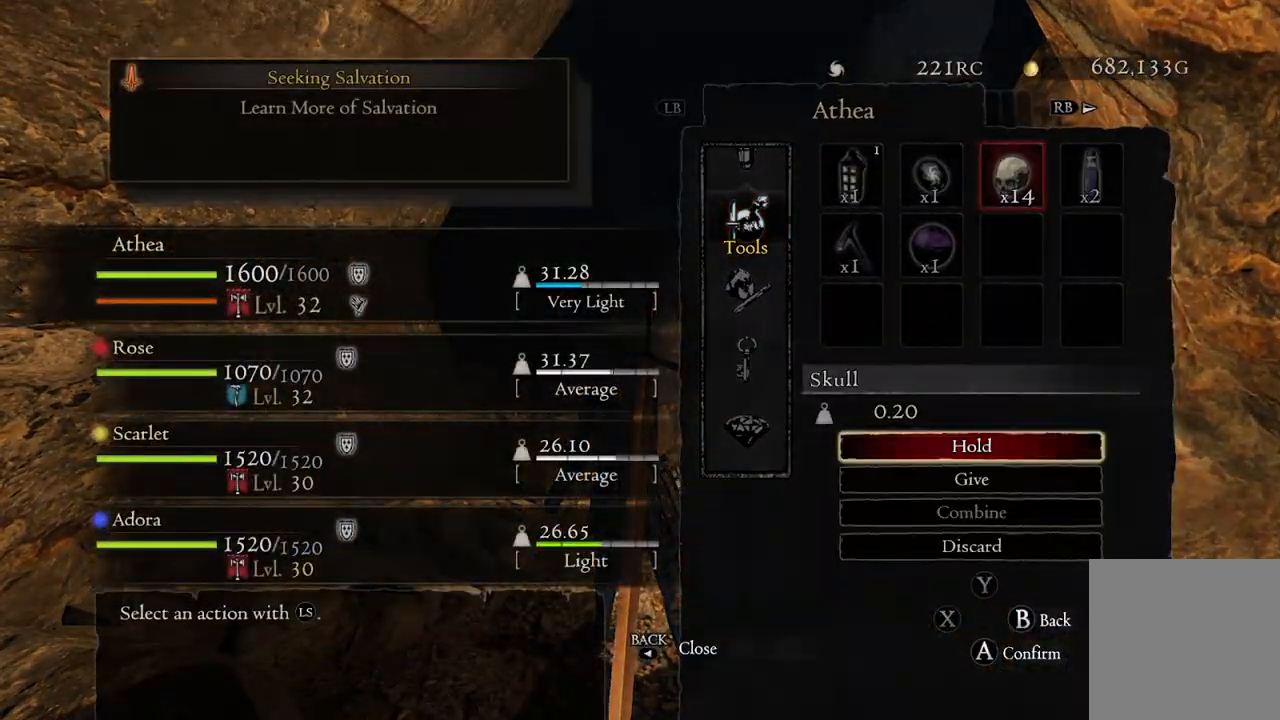
{"buttons": [], "left_stick": "center", "right_stick": "right", "events": [[33, "A", "down"], [100, "A", "up"], [417, "right_stick", "right"]]}
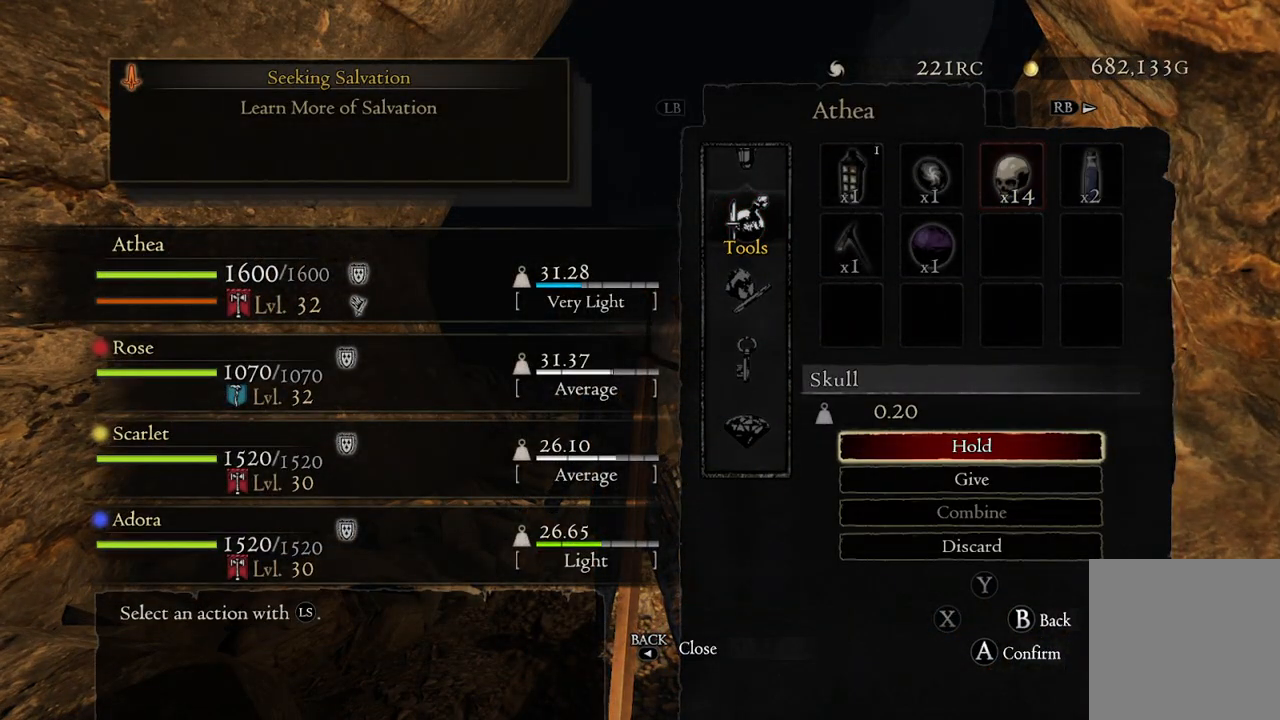
{"buttons": [], "left_stick": "center", "right_stick": "center", "events": [[117, "right_stick", "center"]]}
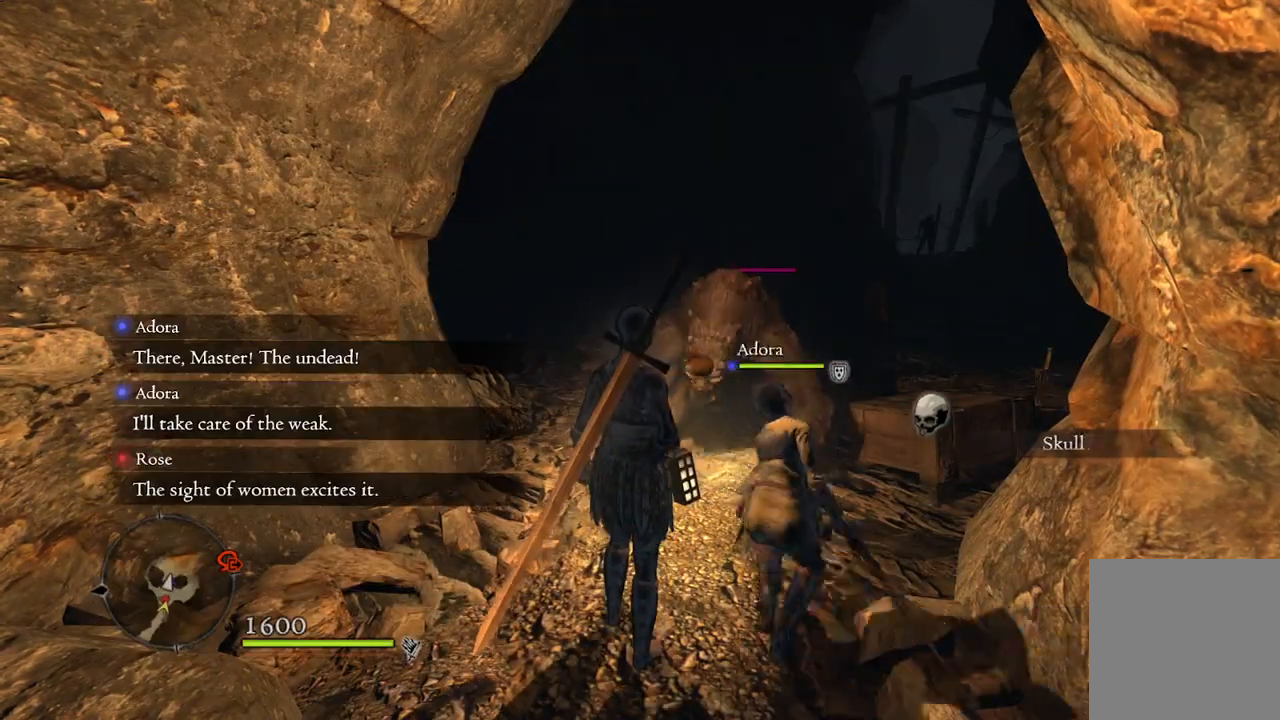
{"buttons": [], "left_stick": "up", "right_stick": "center", "events": [[50, "left_stick", "up"]]}
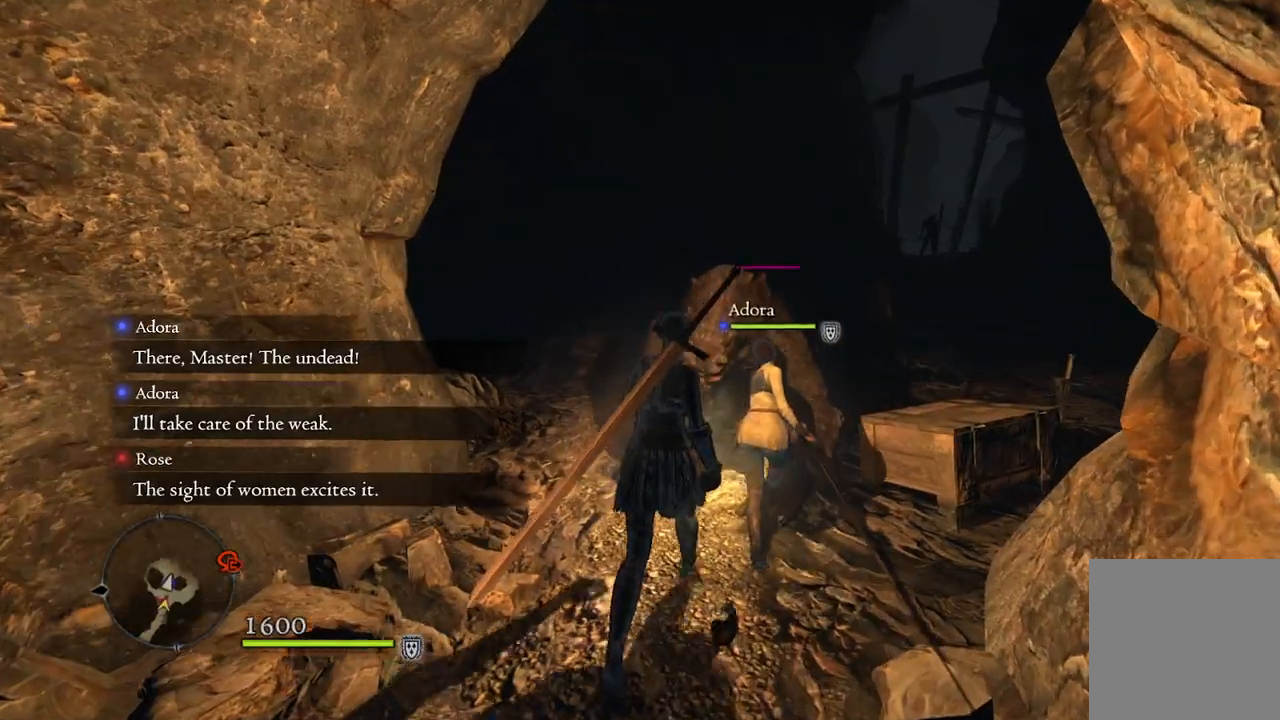
{"buttons": [], "left_stick": "center", "right_stick": "center", "events": [[17, "Y", "down"], [83, "Y", "up"], [333, "left_stick", "center"]]}
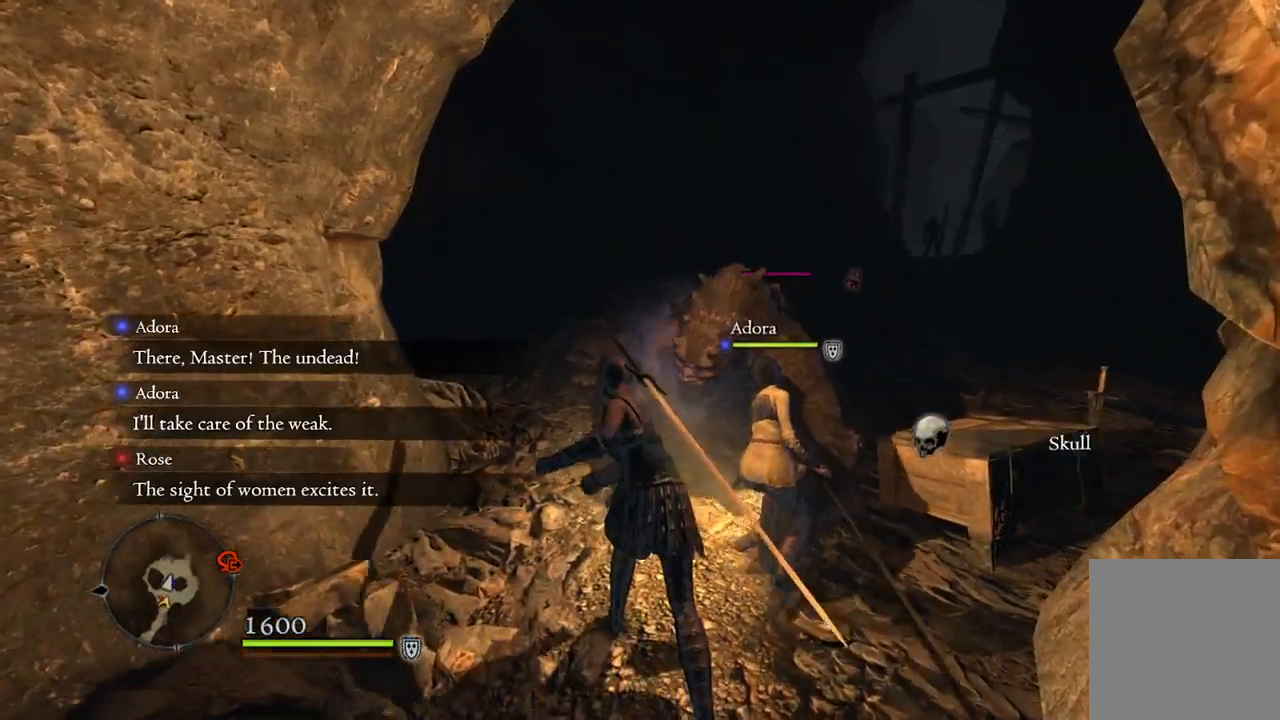
{"buttons": ["R1"], "left_stick": "up", "right_stick": "center", "events": [[183, "right_stick", "down-right"], [300, "right_stick", "center"], [400, "left_stick", "up"], [500, "R1", "down"]]}
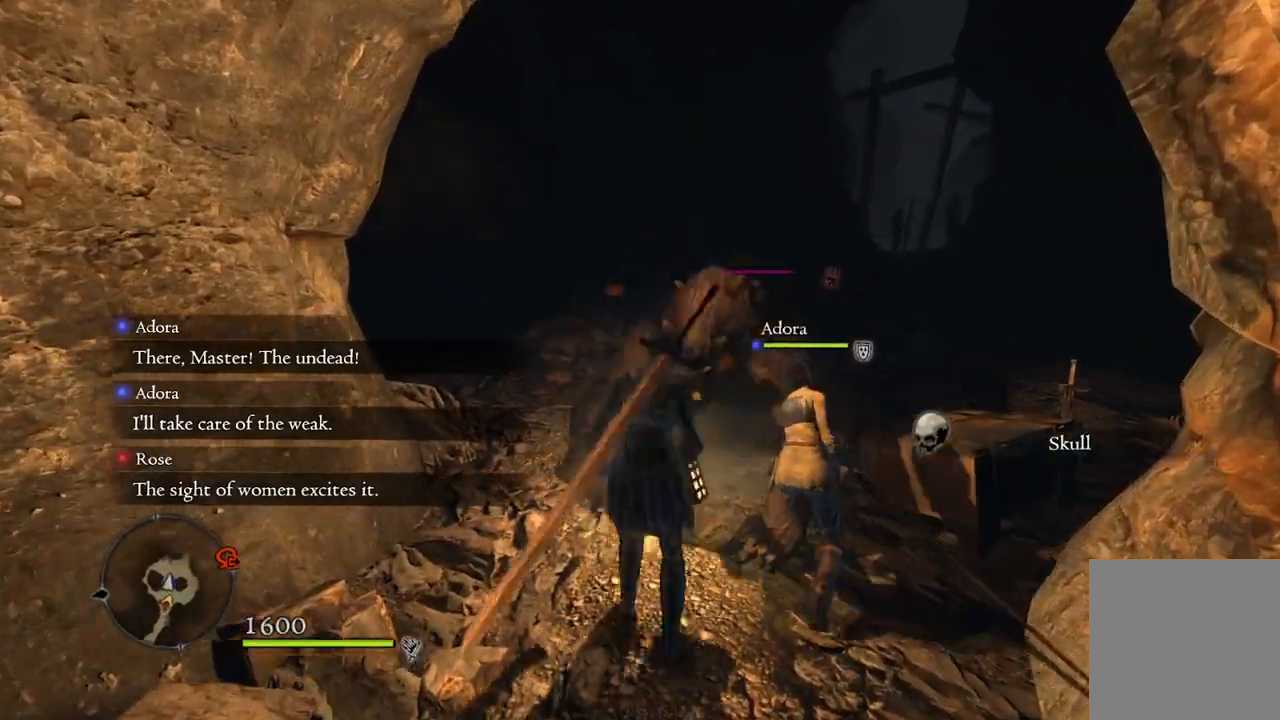
{"buttons": ["R1"], "left_stick": "center", "right_stick": "center", "events": [[117, "Y", "down"], [150, "left_stick", "center"], [200, "Y", "up"]]}
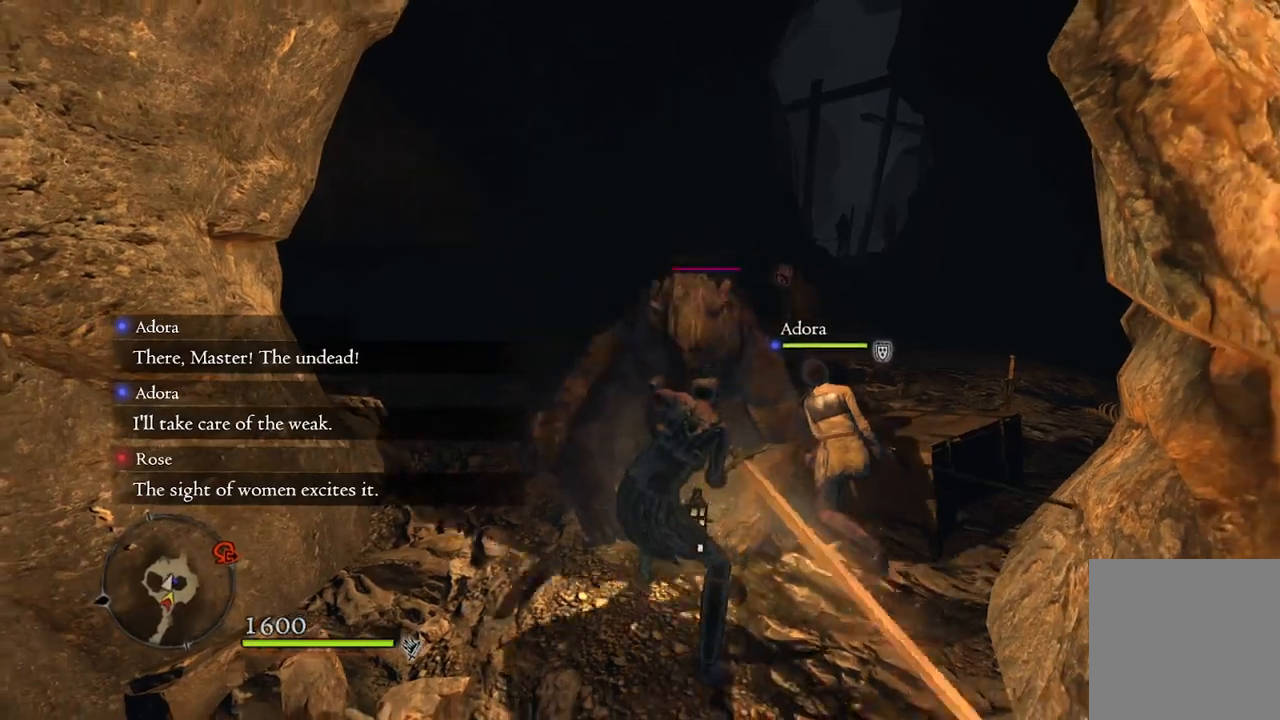
{"buttons": ["R1"], "left_stick": "center", "right_stick": "center", "events": [[117, "right_stick", "left"], [267, "right_stick", "center"]]}
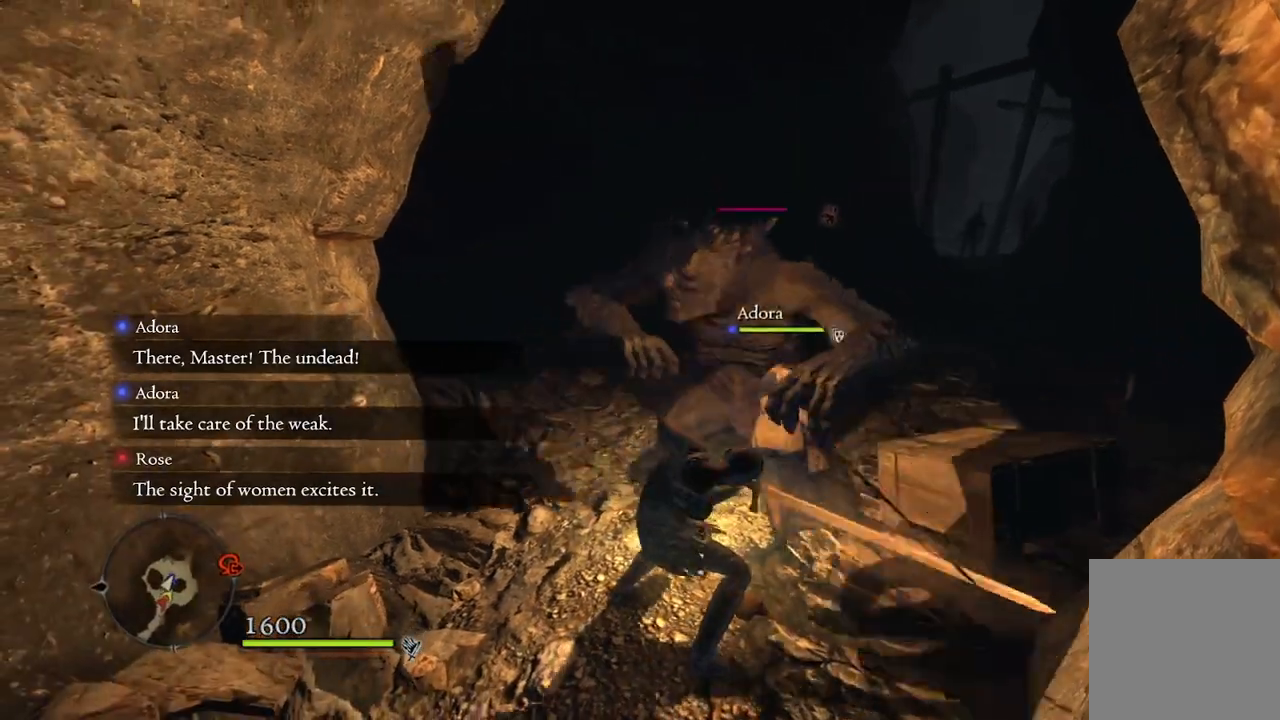
{"buttons": ["R1"], "left_stick": "center", "right_stick": "center", "events": []}
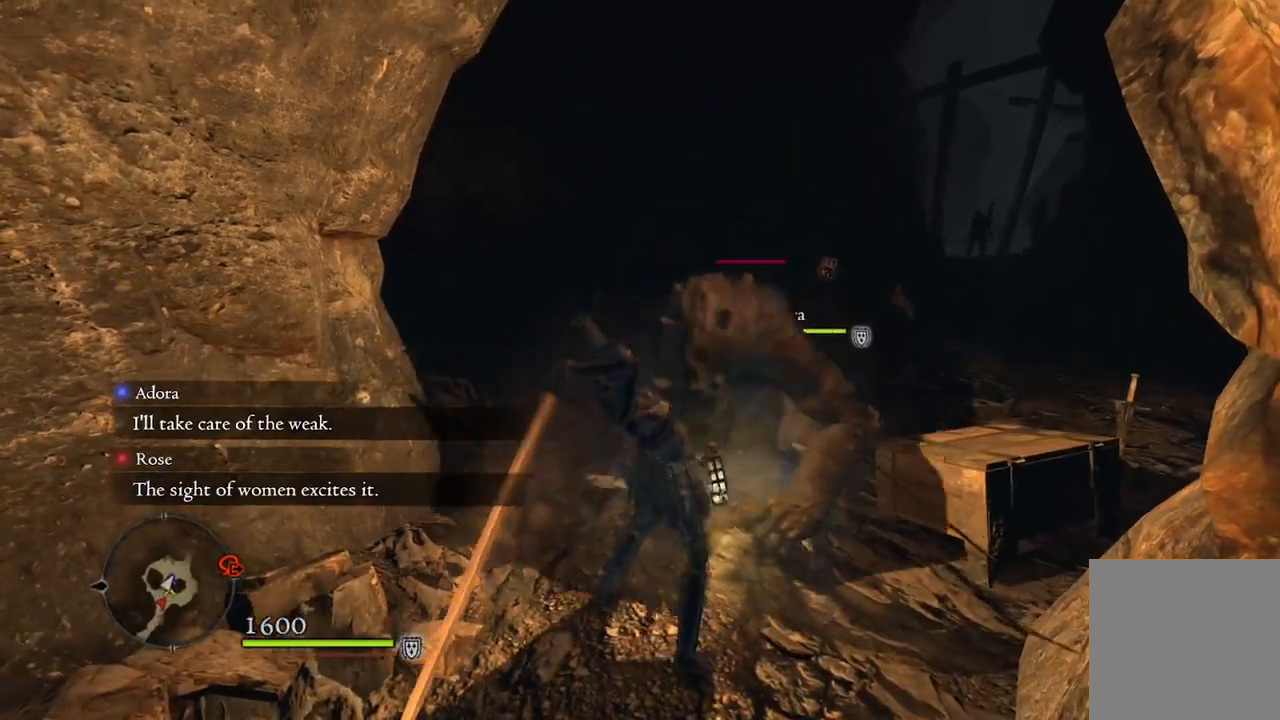
{"buttons": ["R1"], "left_stick": "center", "right_stick": "center", "events": [[17, "R2", "down"], [67, "R2", "up"]]}
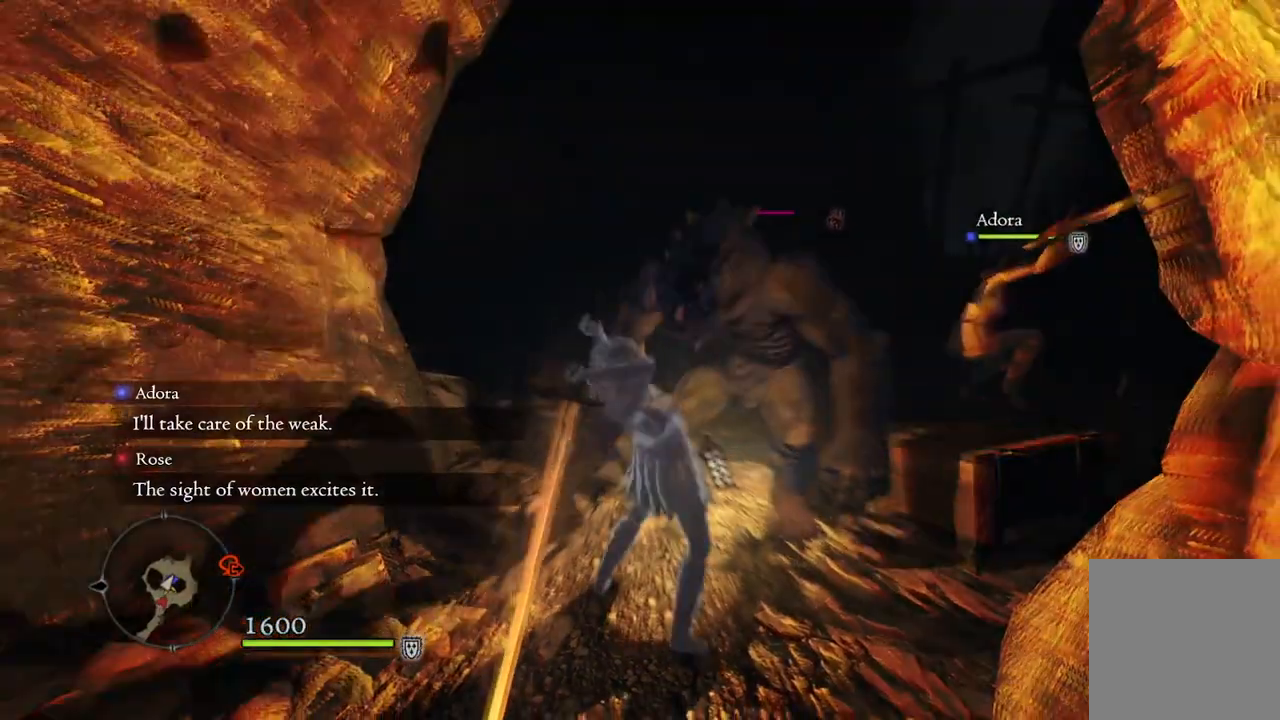
{"buttons": ["R1"], "left_stick": "center", "right_stick": "center", "events": [[233, "R2", "down"], [350, "R2", "up"]]}
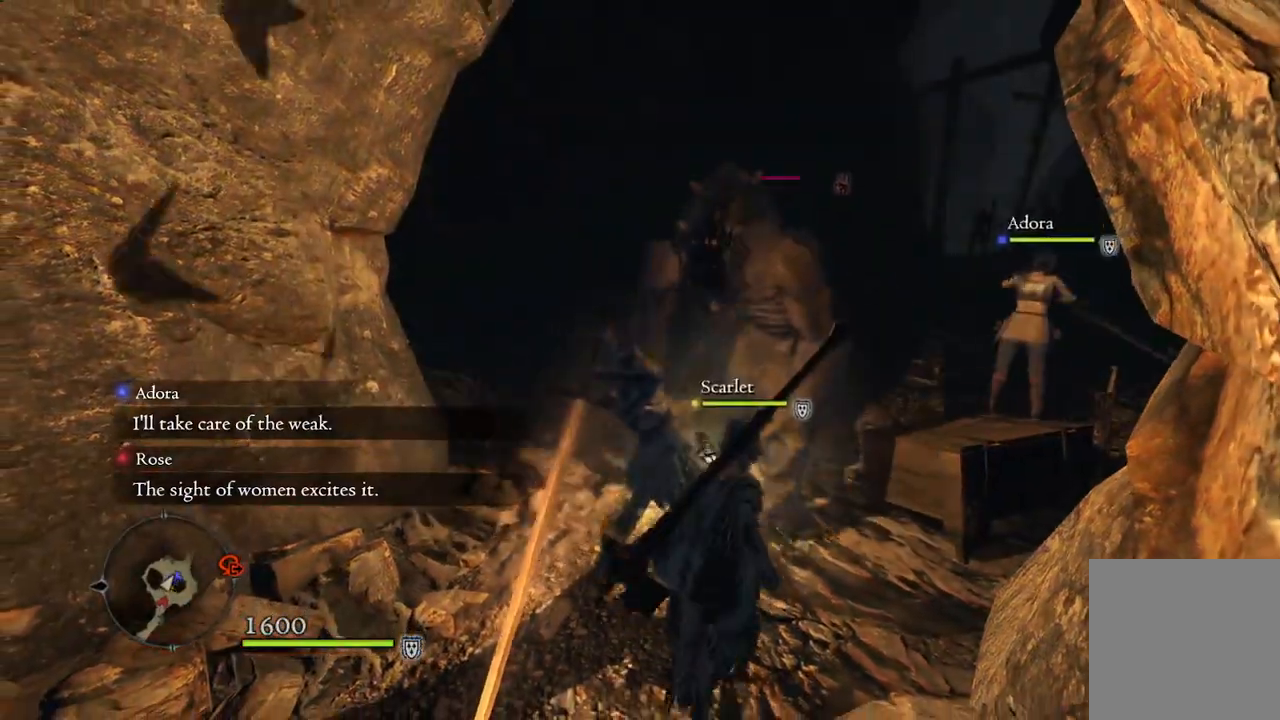
{"buttons": [], "left_stick": "center", "right_stick": "center", "events": [[200, "R1", "up"]]}
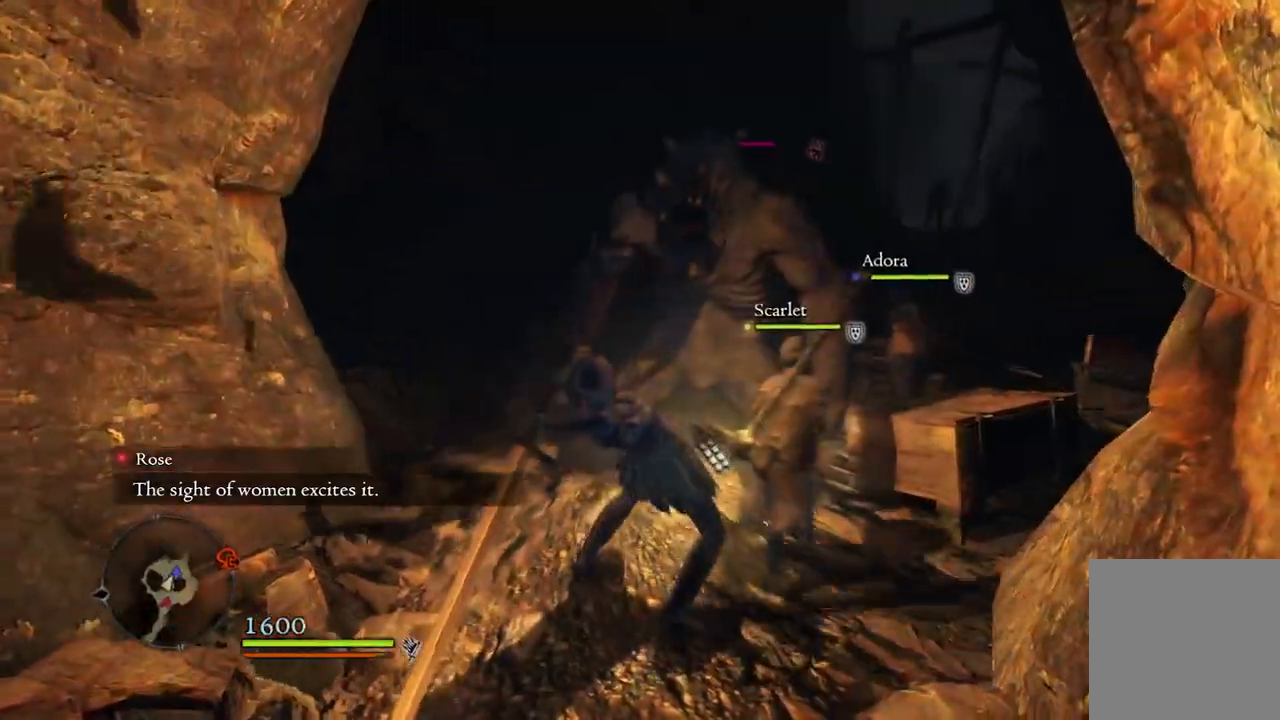
{"buttons": [], "left_stick": "center", "right_stick": "center", "events": []}
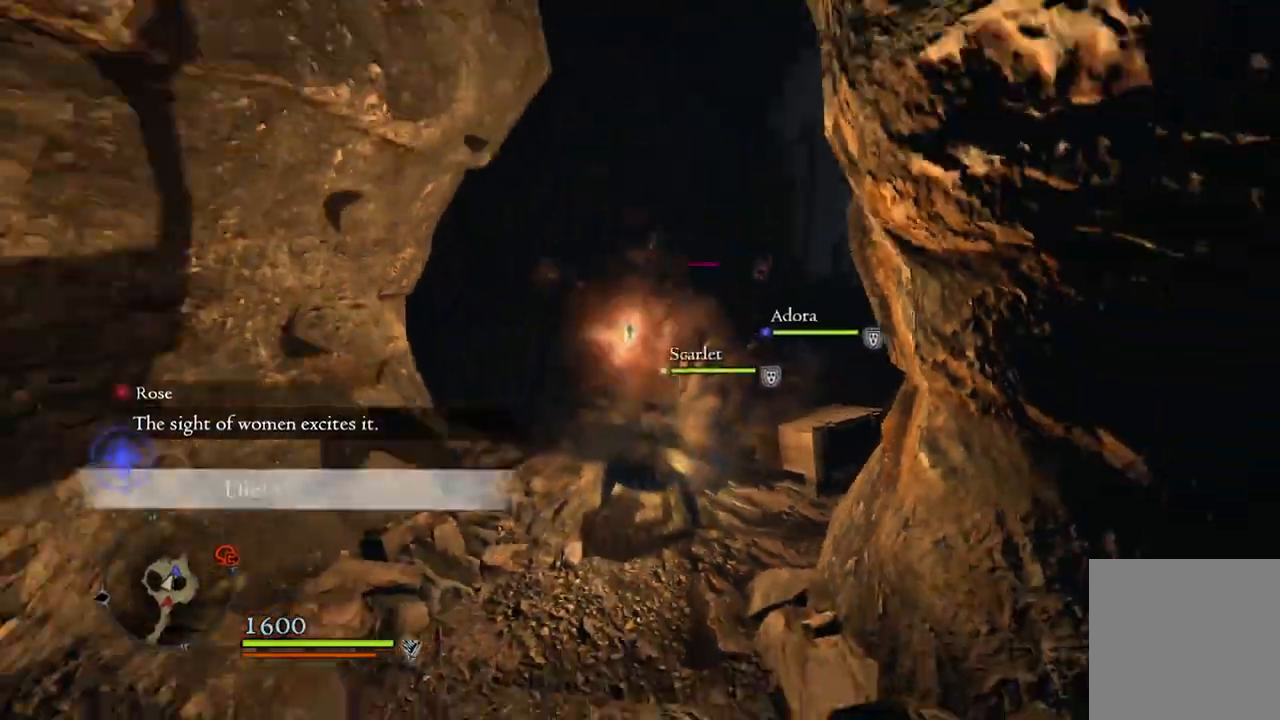
{"buttons": [], "left_stick": "center", "right_stick": "center", "events": []}
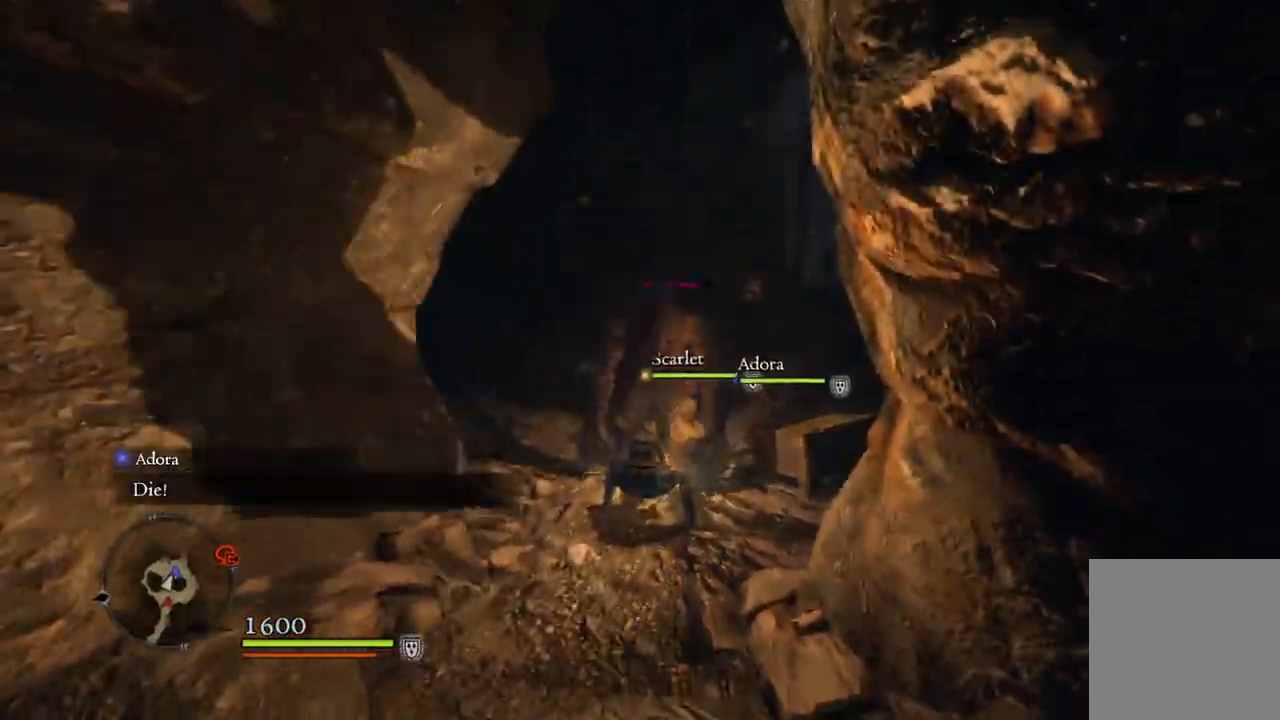
{"buttons": [], "left_stick": "down", "right_stick": "center", "events": [[267, "left_stick", "down"]]}
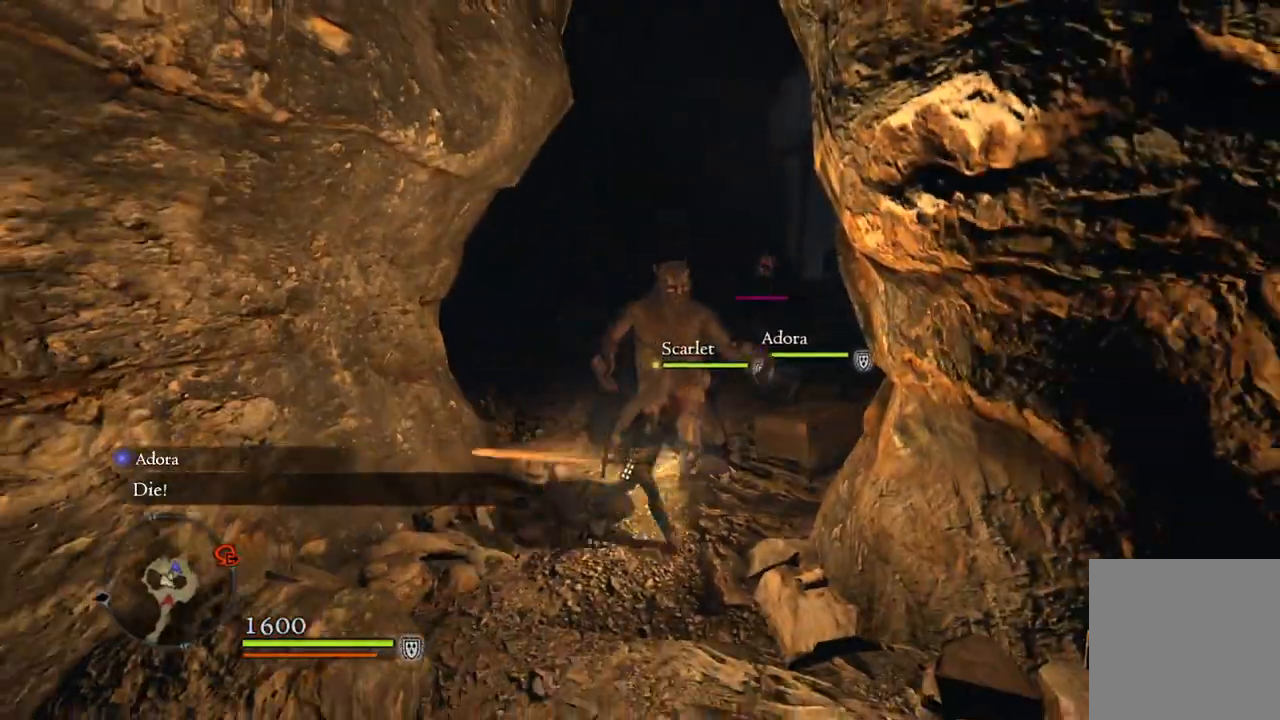
{"buttons": [], "left_stick": "down-left", "right_stick": "center", "events": [[117, "left_stick", "up-left"], [167, "left_stick", "up"], [217, "R1", "down"], [333, "R1", "up"], [350, "left_stick", "down-left"]]}
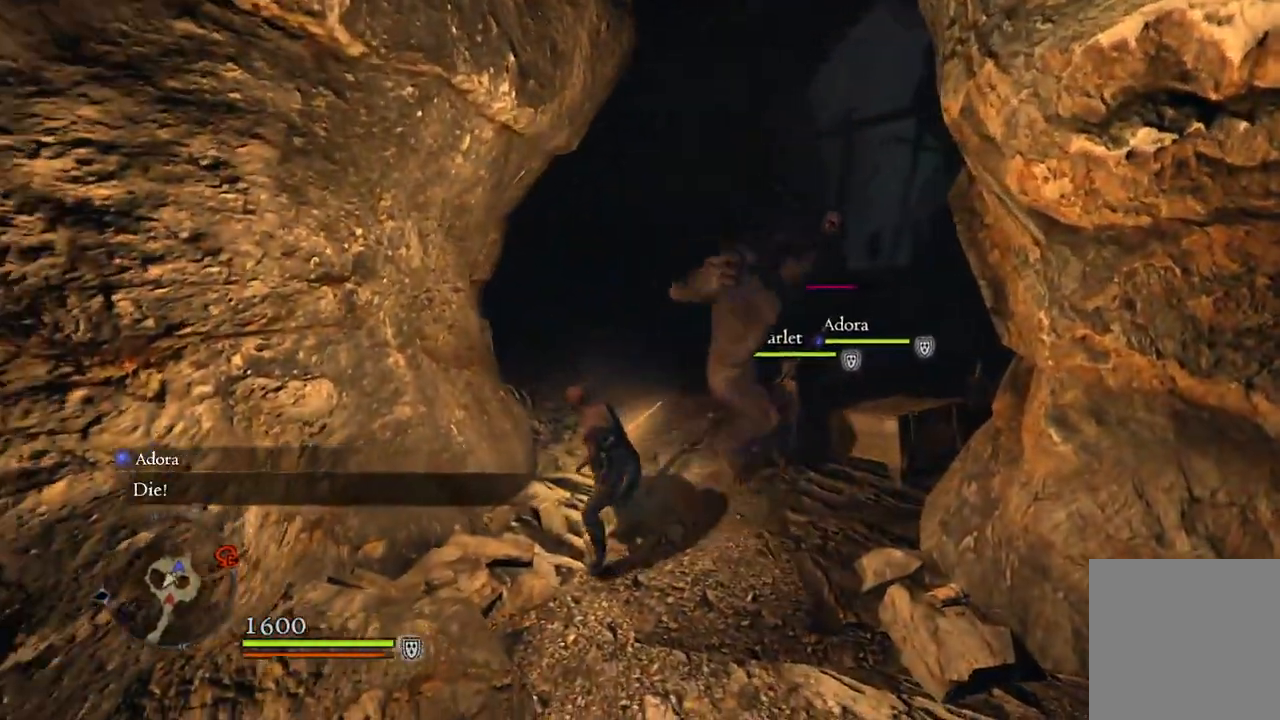
{"buttons": [], "left_stick": "up-right", "right_stick": "center", "events": [[117, "left_stick", "down"], [250, "left_stick", "right"], [300, "left_stick", "up-right"], [383, "A", "down"], [450, "A", "up"]]}
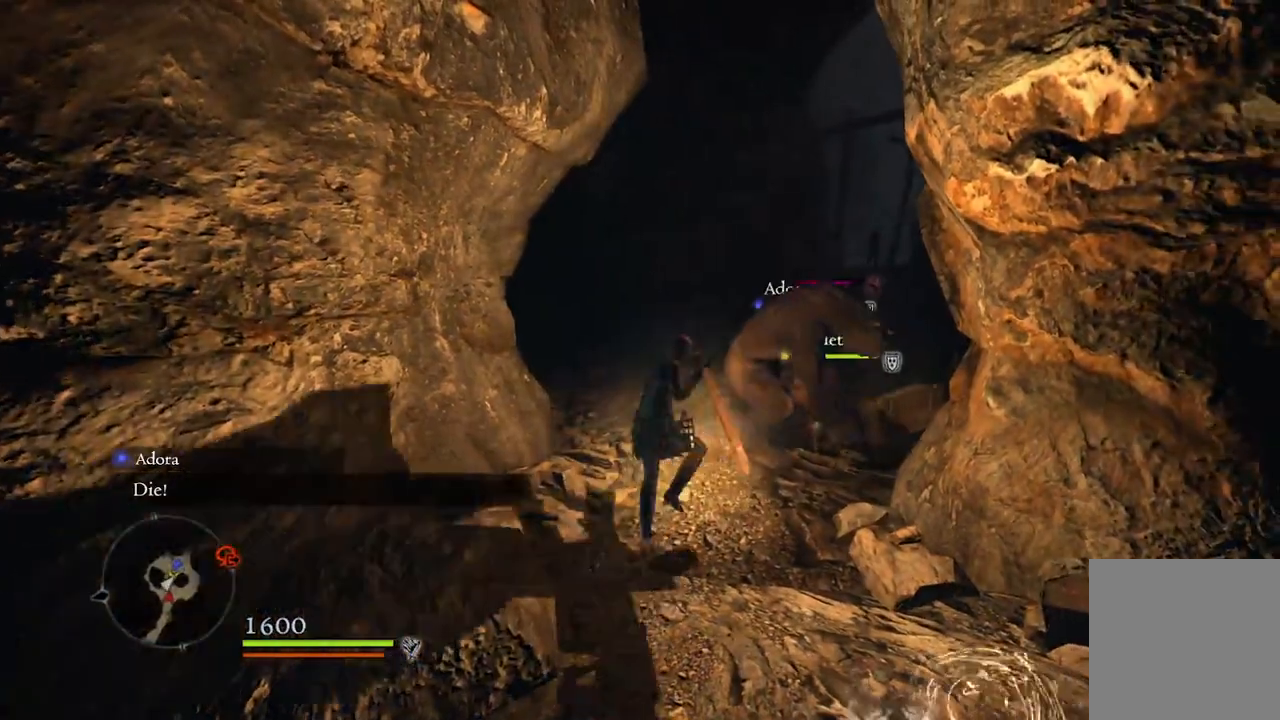
{"buttons": [], "left_stick": "center", "right_stick": "center", "events": [[167, "X", "down"], [233, "X", "up"], [250, "left_stick", "center"]]}
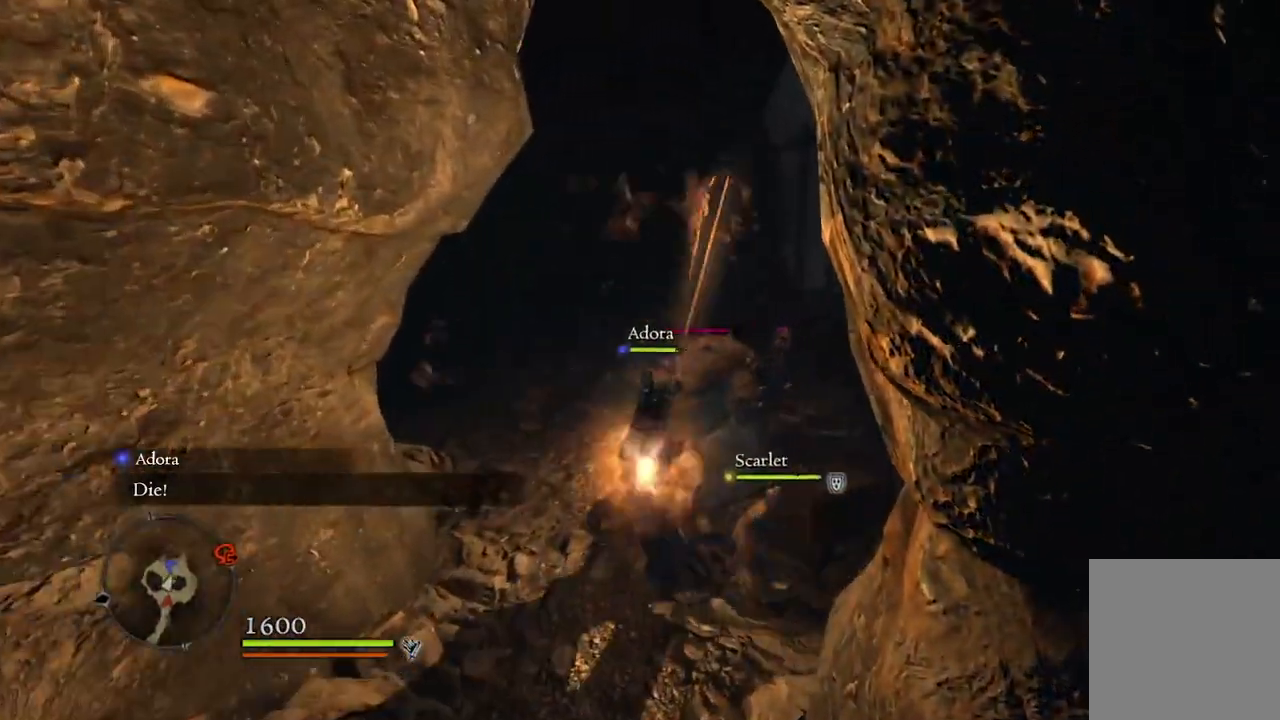
{"buttons": [], "left_stick": "down-left", "right_stick": "center", "events": [[50, "left_stick", "down-left"]]}
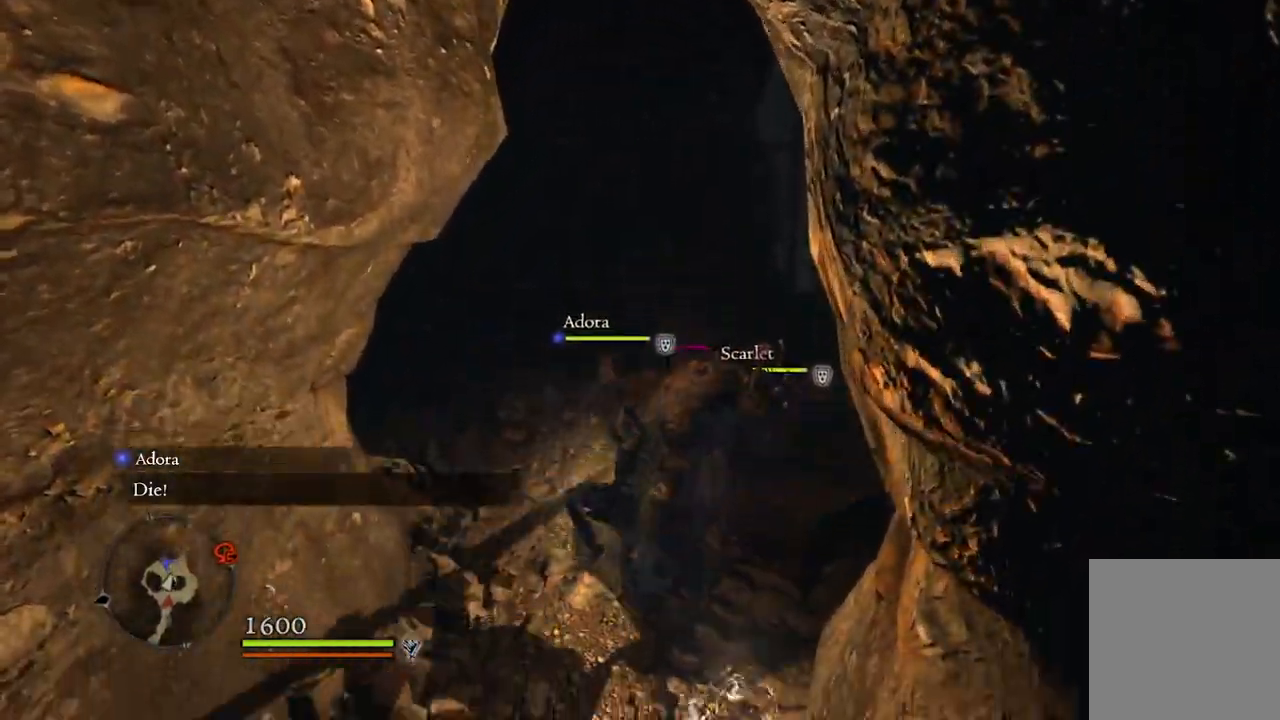
{"buttons": [], "left_stick": "left", "right_stick": "right", "events": [[83, "left_stick", "left"], [117, "right_stick", "right"]]}
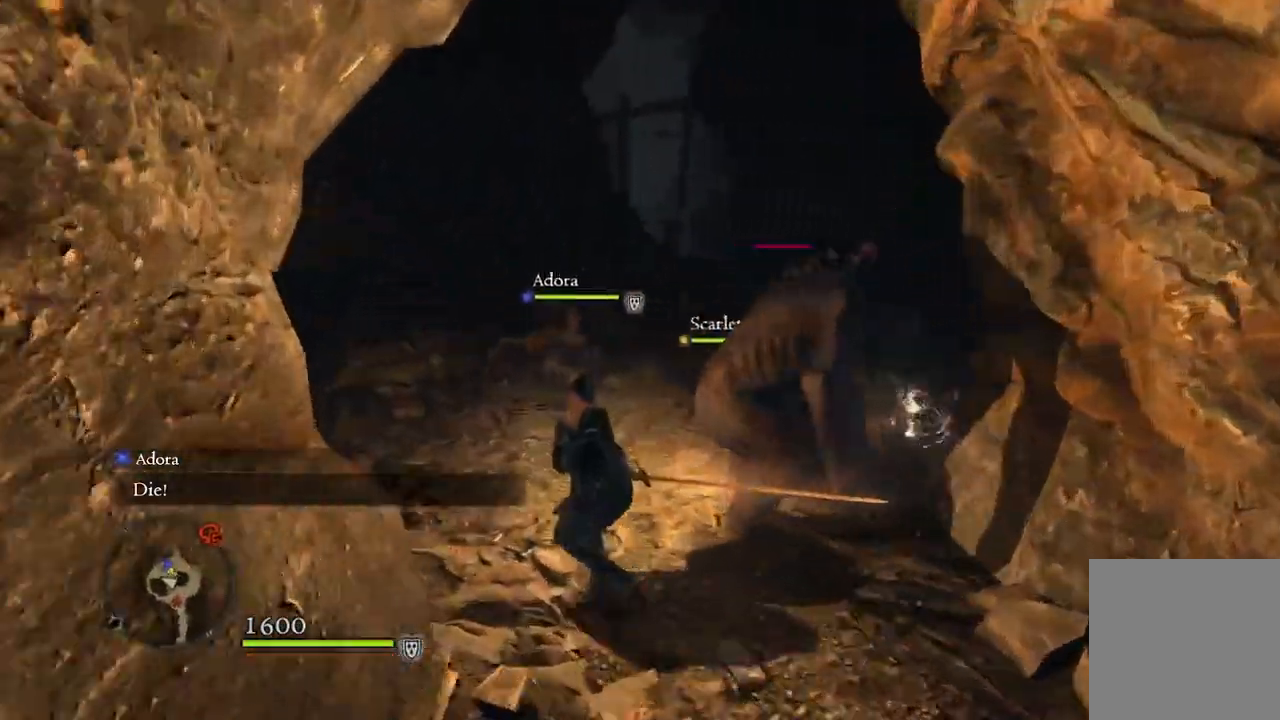
{"buttons": ["R1"], "left_stick": "up-right", "right_stick": "center", "events": [[67, "left_stick", "up-left"], [300, "right_stick", "center"], [350, "R1", "down"], [383, "left_stick", "up-right"]]}
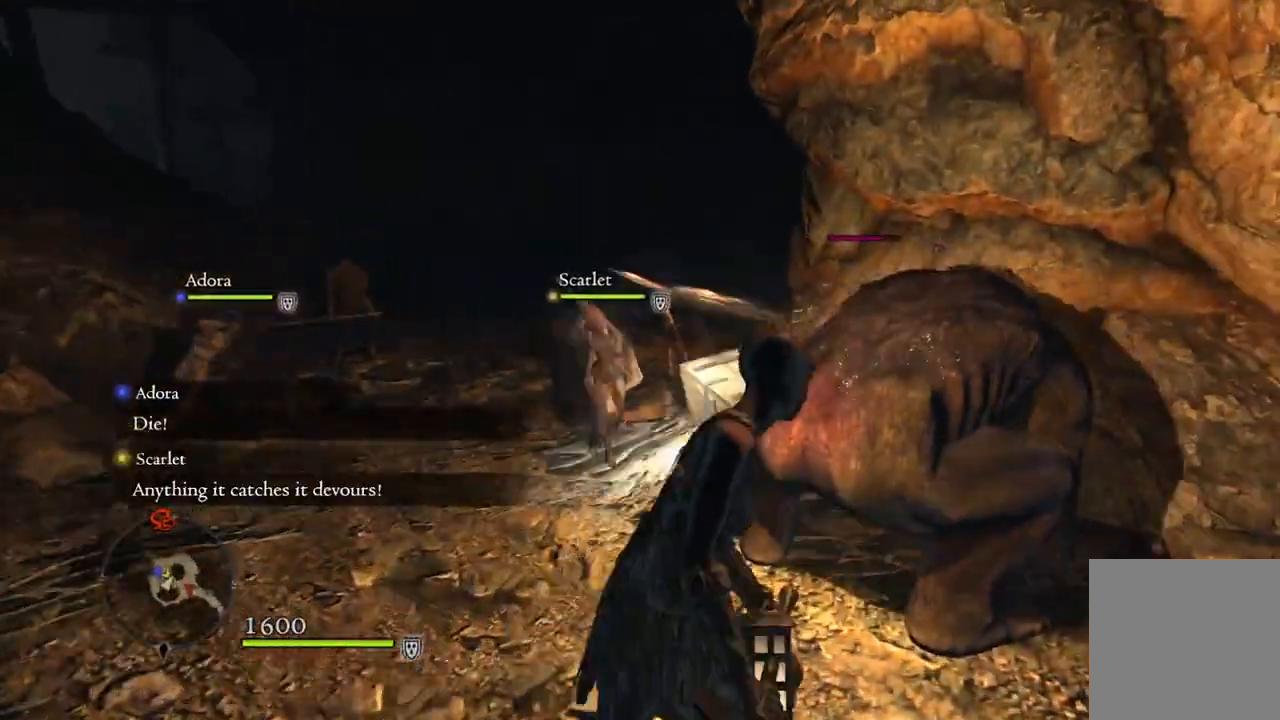
{"buttons": [], "left_stick": "center", "right_stick": "center", "events": [[100, "left_stick", "center"], [183, "X", "down"], [300, "X", "up"], [433, "R1", "up"]]}
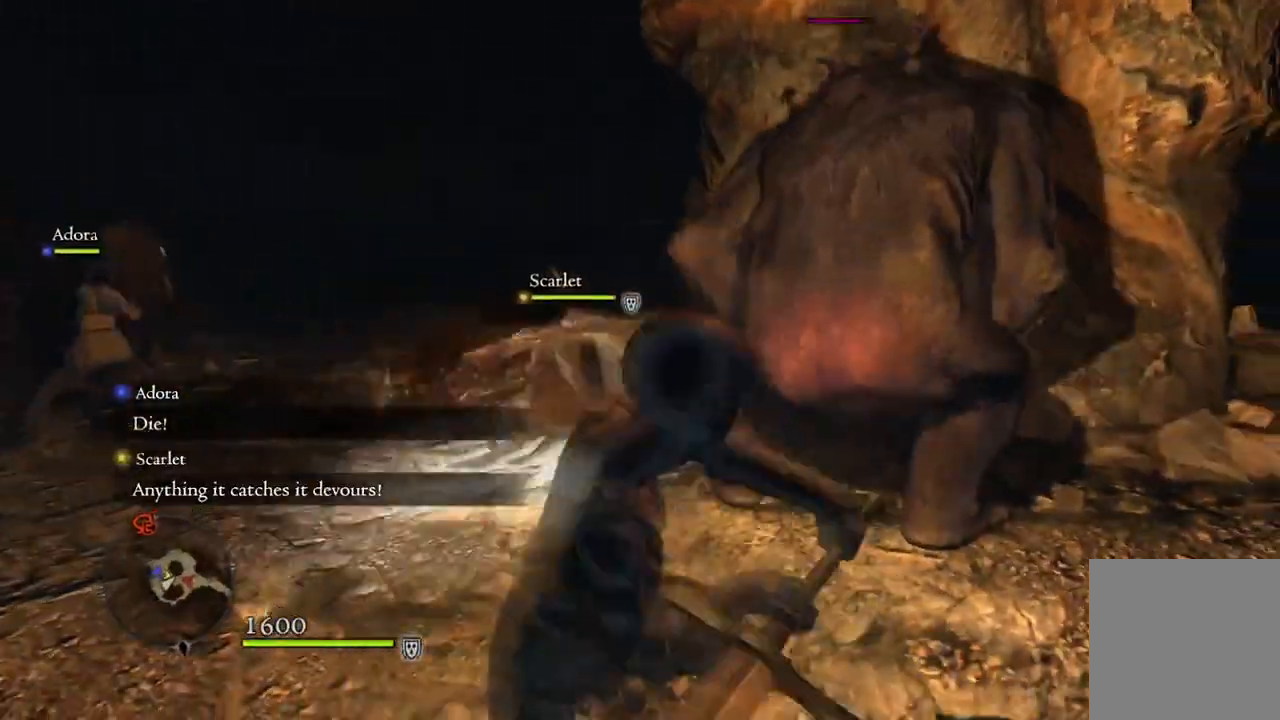
{"buttons": [], "left_stick": "up", "right_stick": "center", "events": [[250, "left_stick", "up"], [283, "right_stick", "right"], [383, "right_stick", "center"]]}